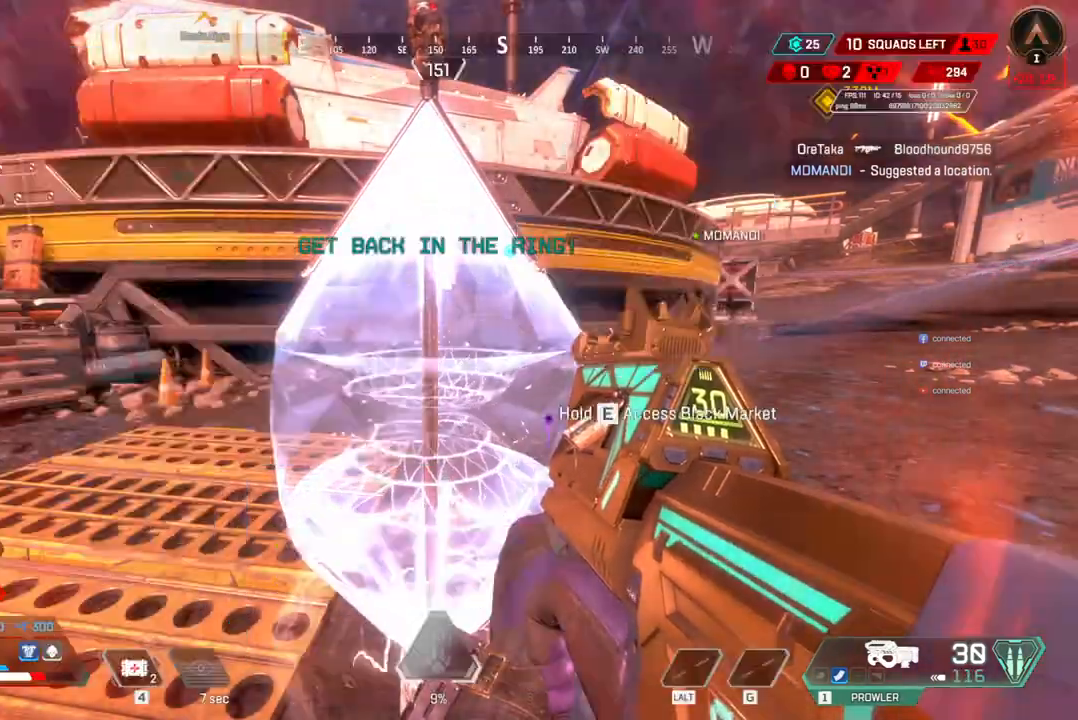
Gameplay with a controller (Xbox layout); each line is a JSON object with the inputs held at the frame after it. "events" lists button and stick changes between this image and that frame as [ms after this image, input, new state], when the widget could be followed in between. Not read: HOME L3.
{"buttons": [], "left_stick": "up", "right_stick": "up-left", "events": [[133, "right_stick", "right"], [233, "left_stick", "up"], [300, "right_stick", "center"], [467, "right_stick", "up-left"]]}
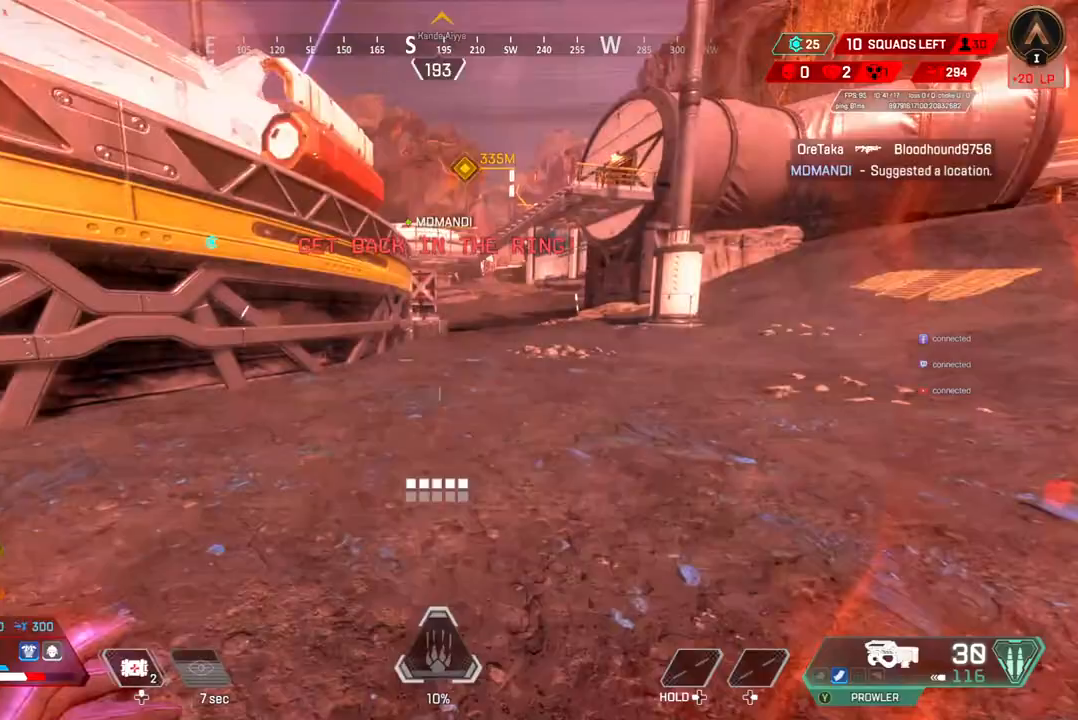
{"buttons": ["B"], "left_stick": "up", "right_stick": "center", "events": [[100, "right_stick", "center"], [300, "B", "down"]]}
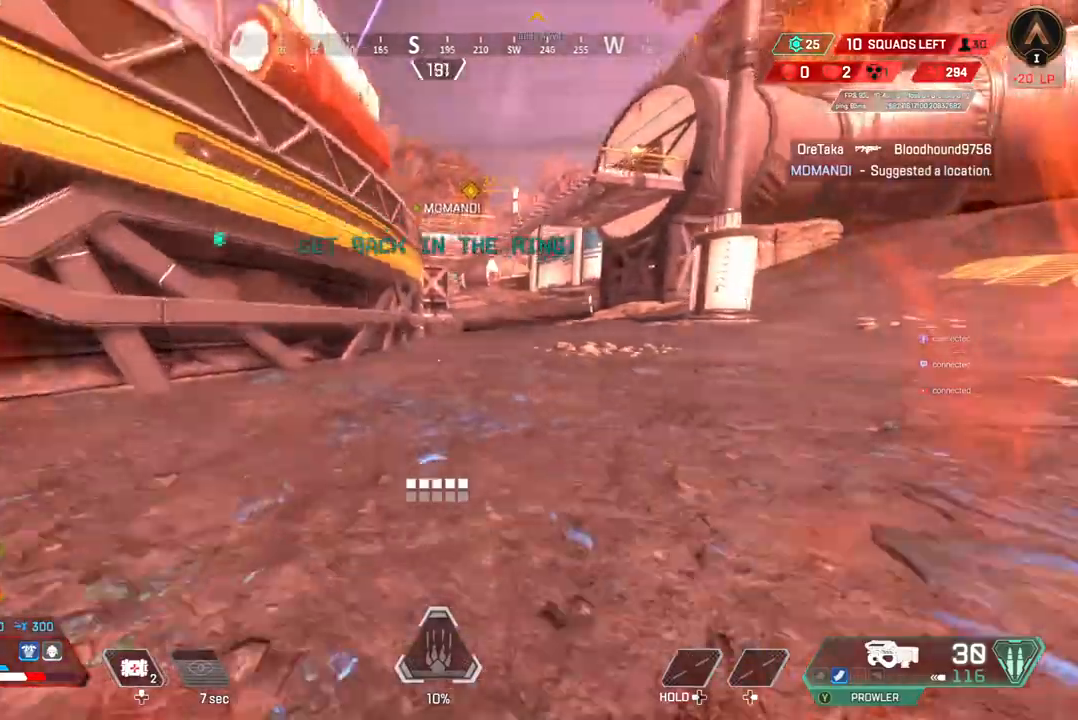
{"buttons": [], "left_stick": "up", "right_stick": "center", "events": [[133, "A", "down"], [167, "right_stick", "up-right"], [233, "B", "up"], [233, "right_stick", "center"], [267, "A", "up"]]}
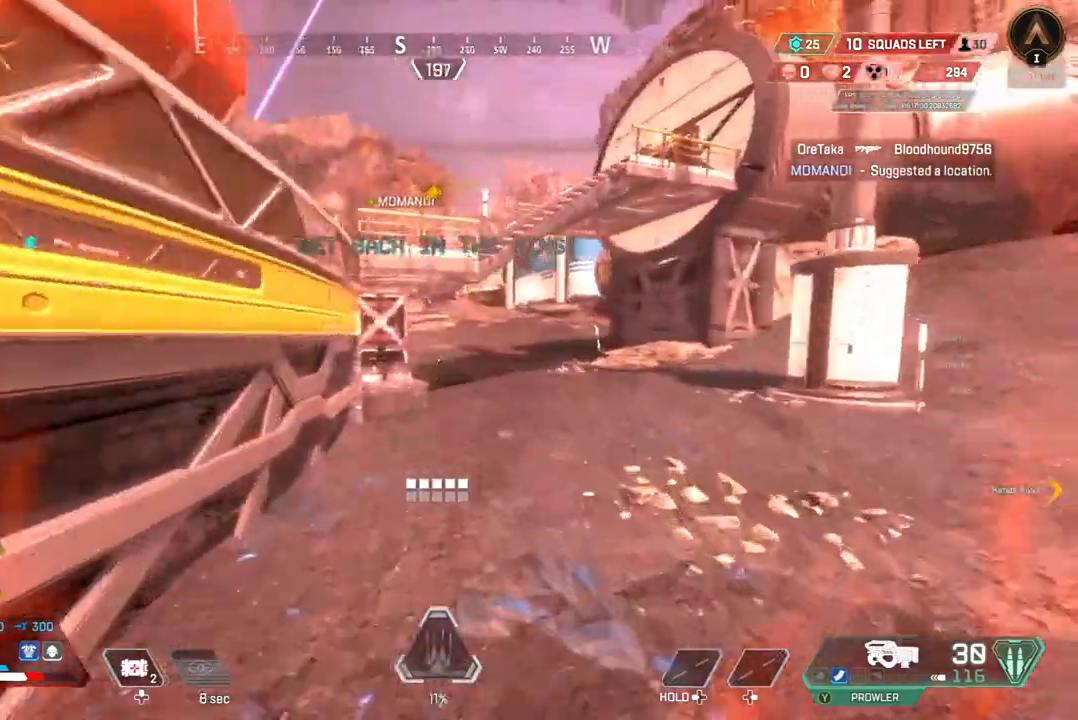
{"buttons": [], "left_stick": "up", "right_stick": "center", "events": []}
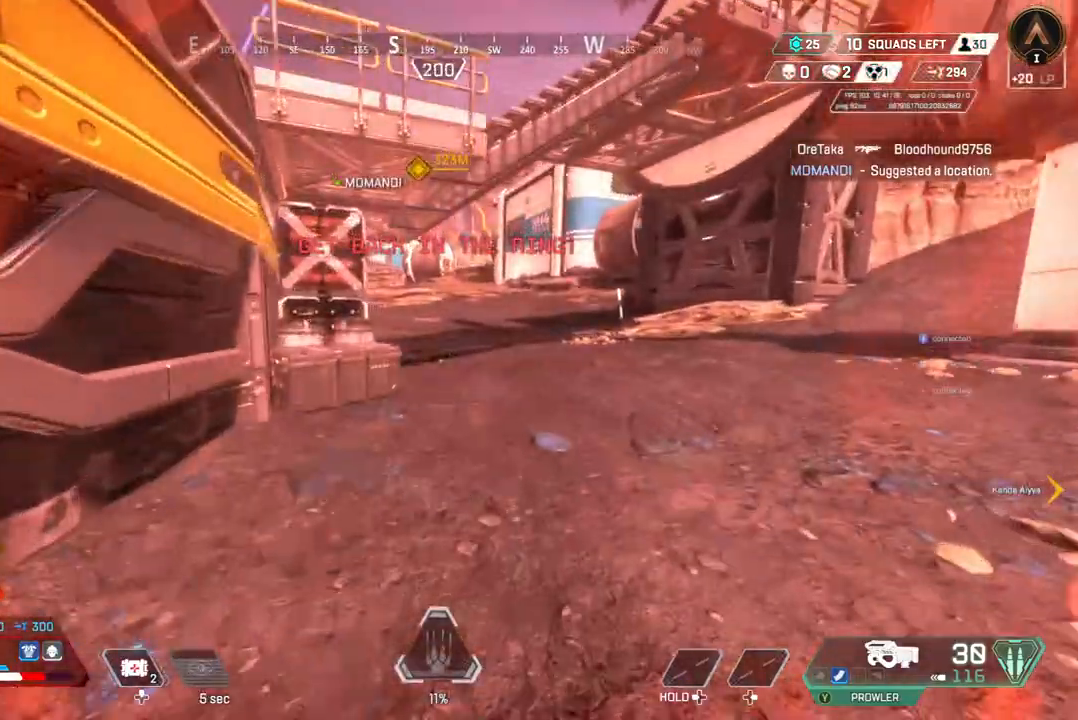
{"buttons": [], "left_stick": "up", "right_stick": "center", "events": []}
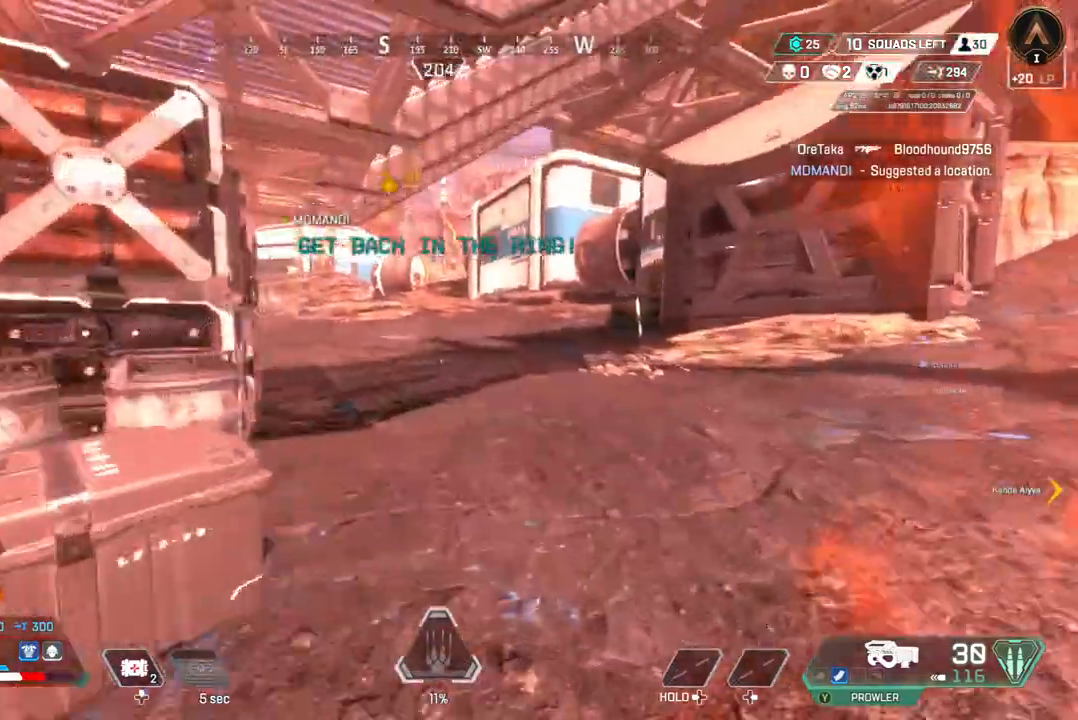
{"buttons": [], "left_stick": "up", "right_stick": "center", "events": [[67, "right_stick", "up"], [167, "right_stick", "center"]]}
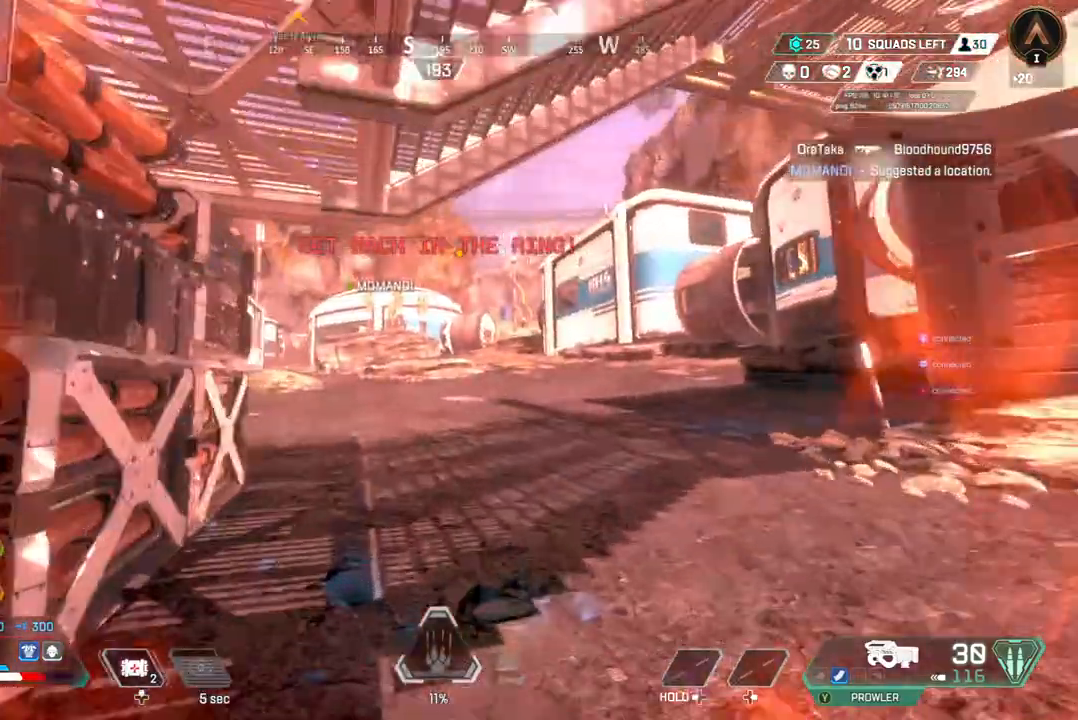
{"buttons": [], "left_stick": "up", "right_stick": "center", "events": [[33, "B", "down"], [300, "A", "down"], [433, "B", "up"], [467, "A", "up"]]}
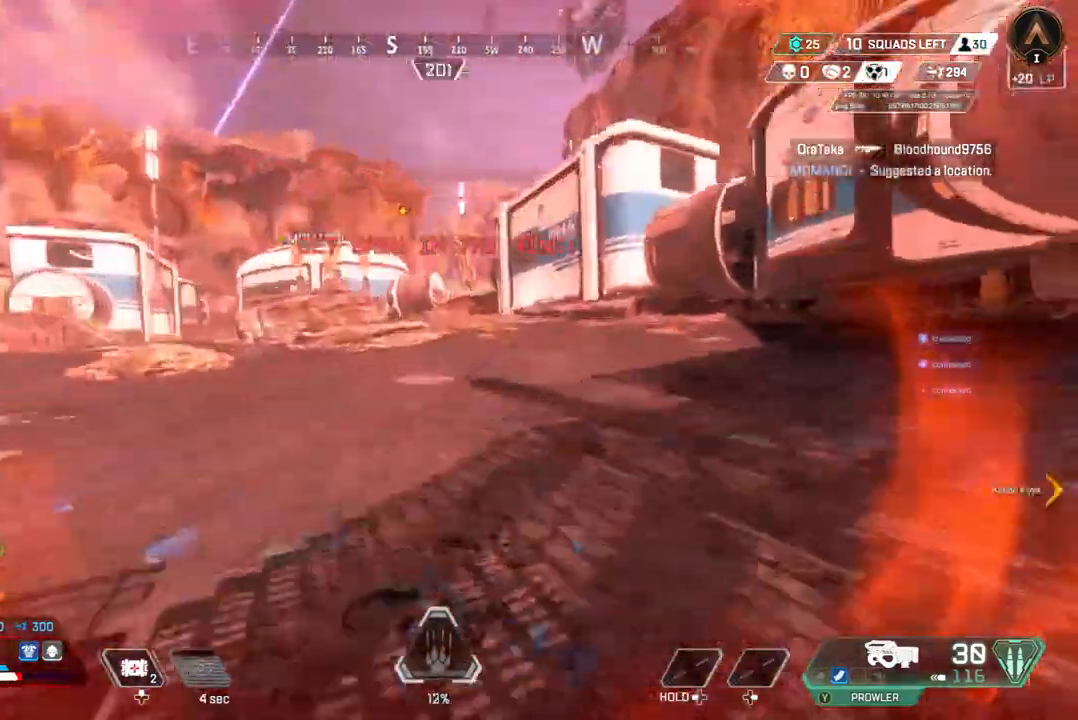
{"buttons": [], "left_stick": "up", "right_stick": "center", "events": []}
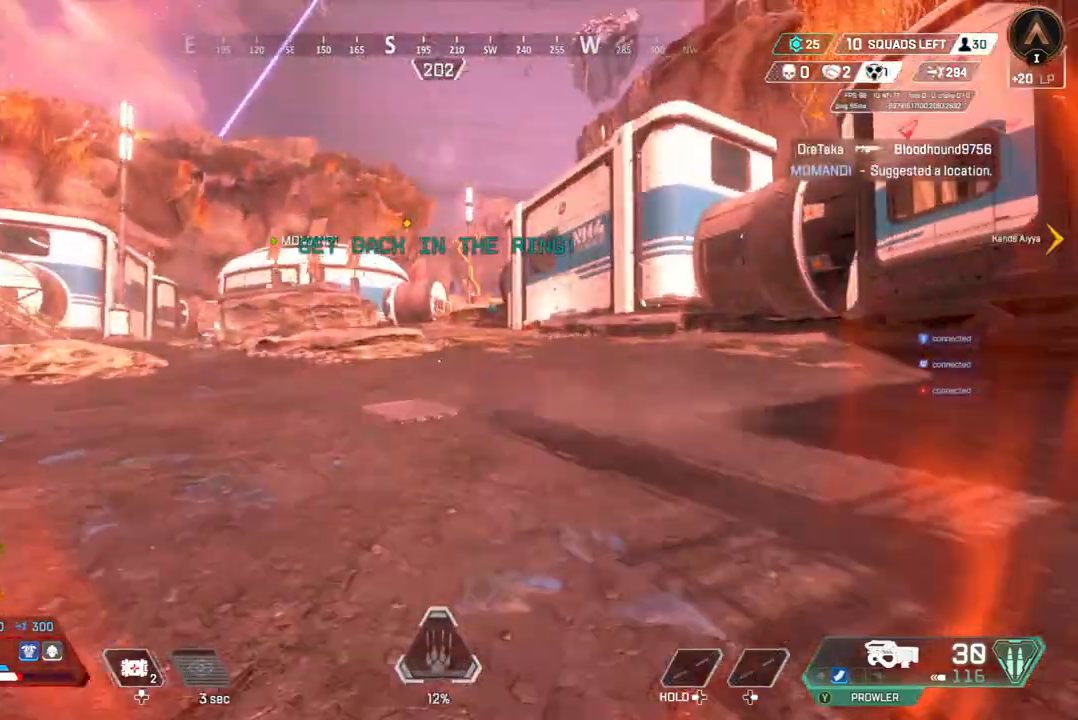
{"buttons": [], "left_stick": "up", "right_stick": "center", "events": []}
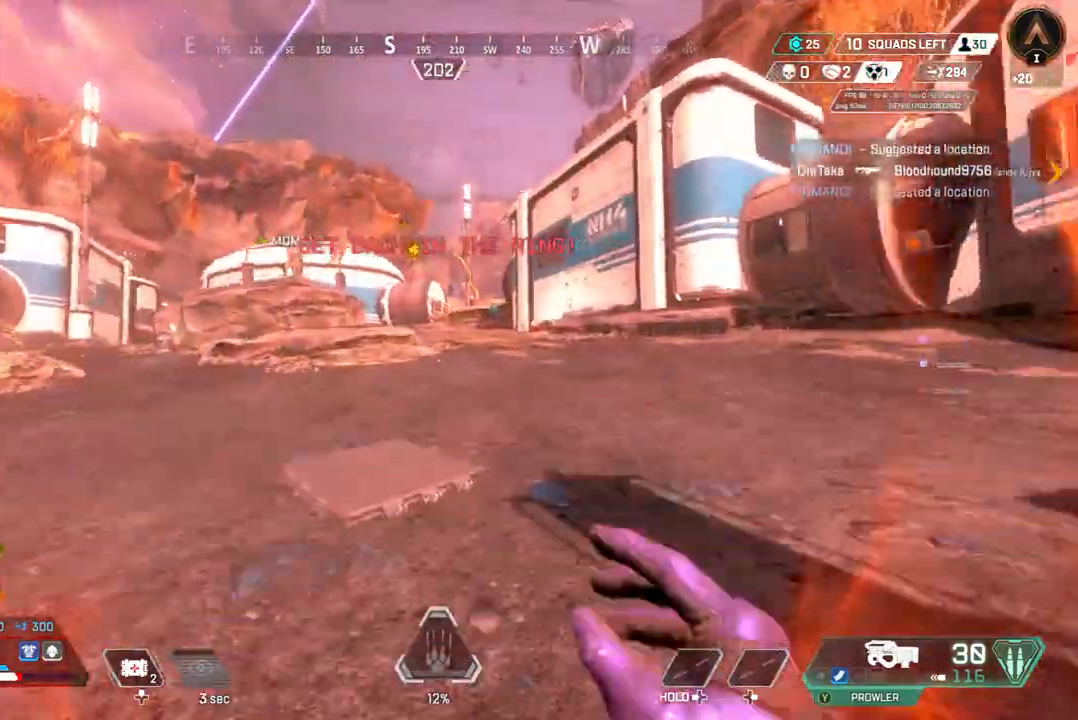
{"buttons": [], "left_stick": "up", "right_stick": "center", "events": []}
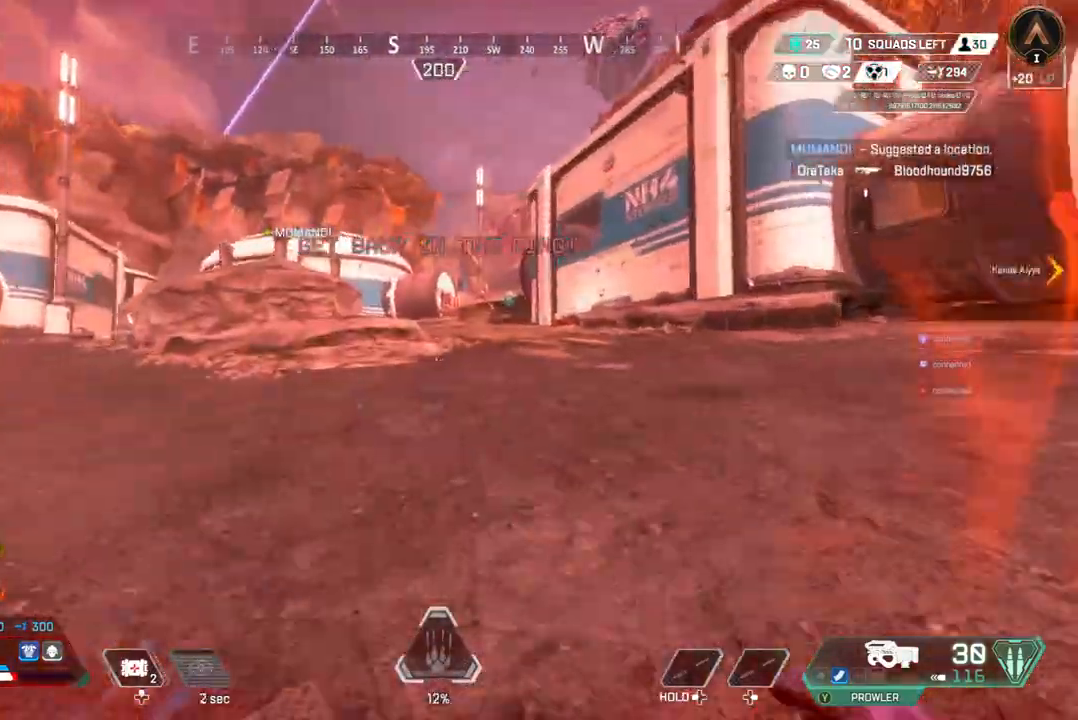
{"buttons": ["B"], "left_stick": "up", "right_stick": "center", "events": [[367, "B", "down"]]}
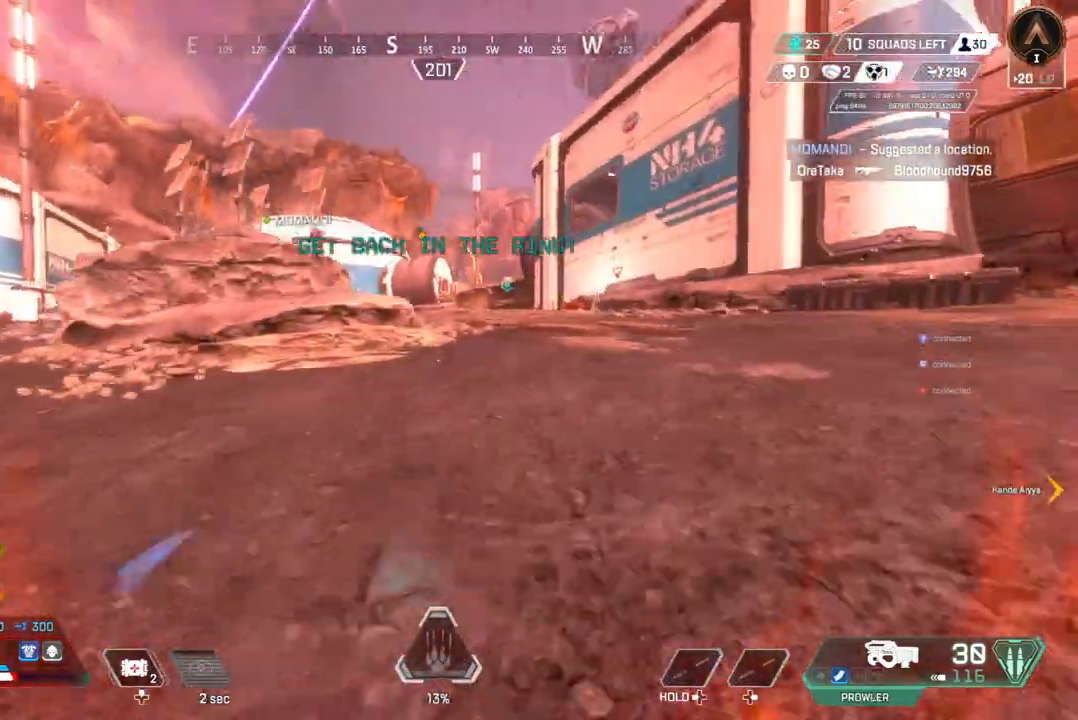
{"buttons": [], "left_stick": "up", "right_stick": "center", "events": [[167, "A", "down"], [267, "B", "up"], [333, "A", "up"]]}
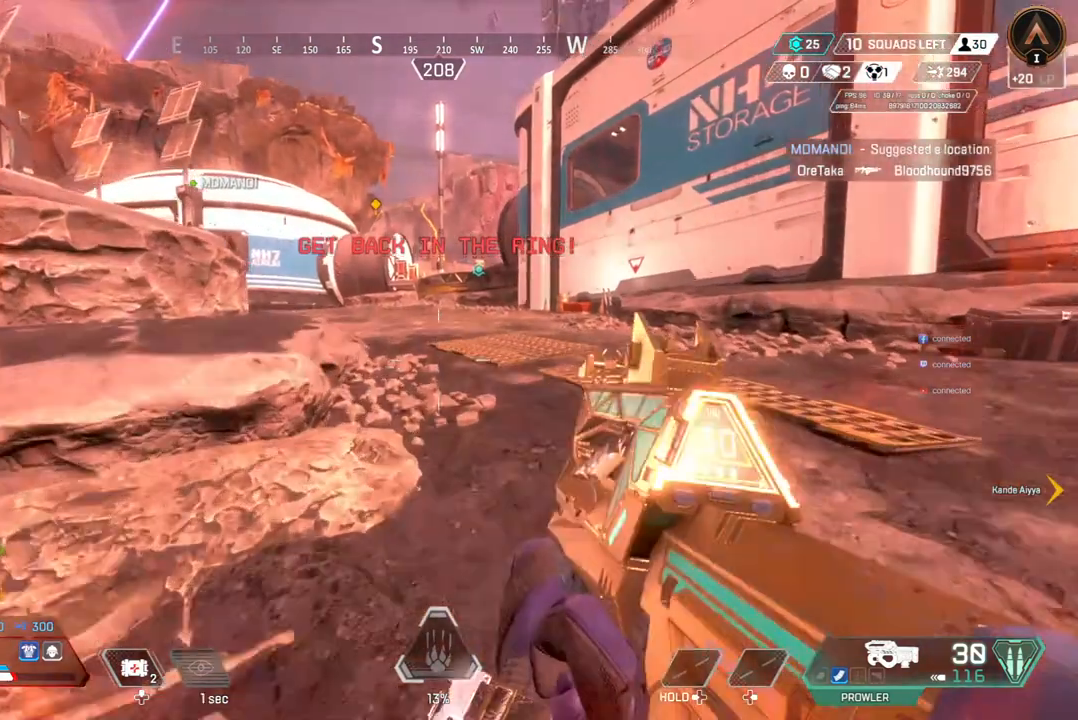
{"buttons": [], "left_stick": "center", "right_stick": "center", "events": [[400, "left_stick", "center"]]}